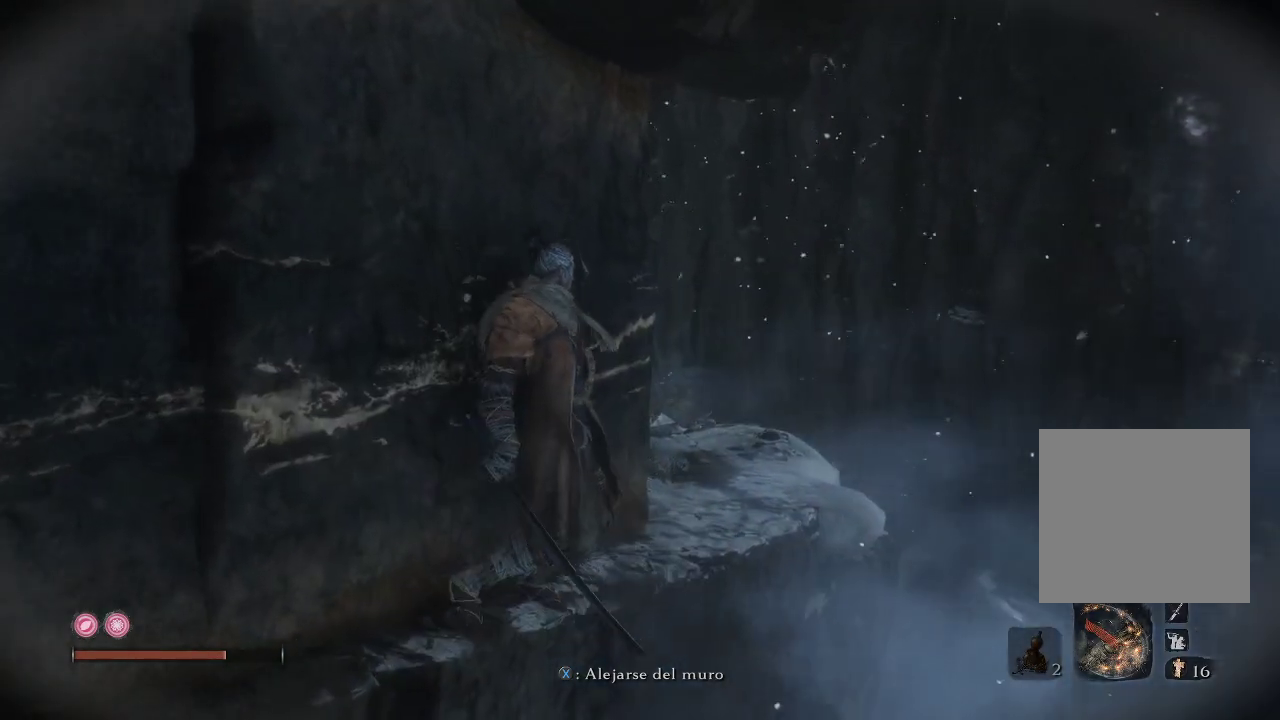
Gameplay with a controller (Xbox layout); each line is a JSON object with the inputs held at the frame after it. "events" lists button and stick changes between this image and that frame as [ms after this image, input, new state], when the widget could be followed in between. Not read: L3.
{"buttons": [], "left_stick": "up-right", "right_stick": "center", "events": []}
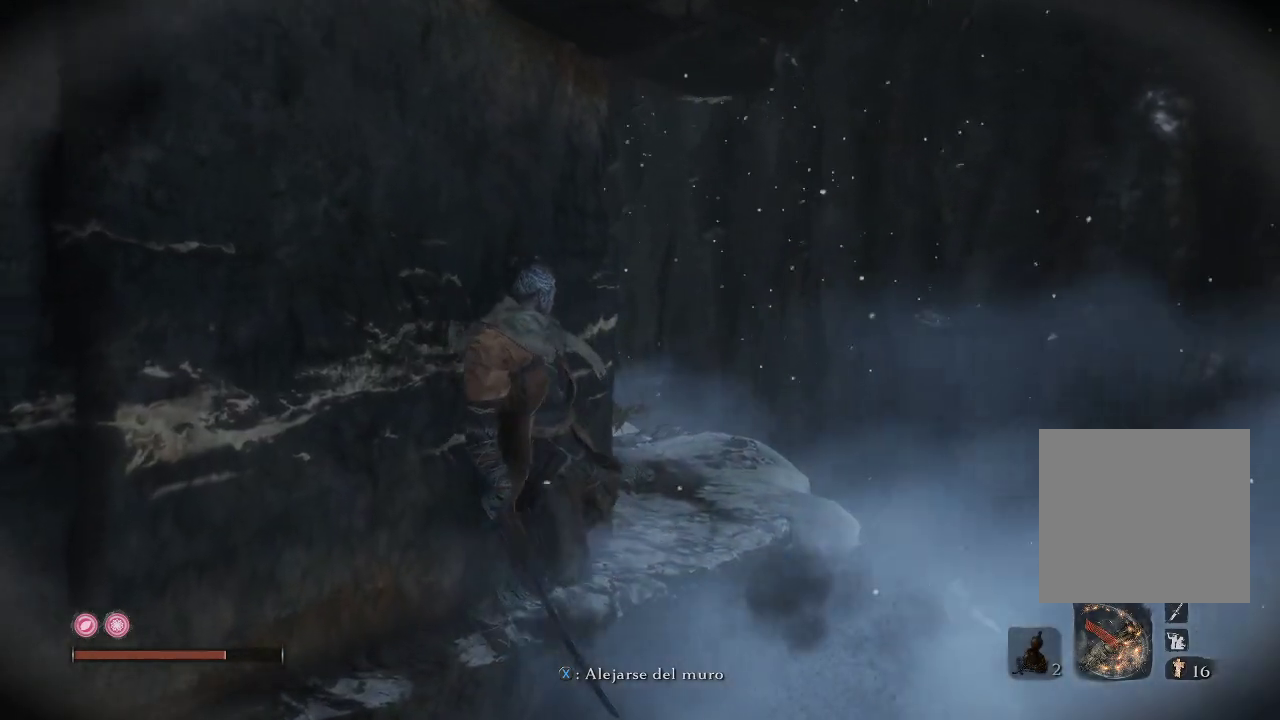
{"buttons": [], "left_stick": "up-right", "right_stick": "center", "events": []}
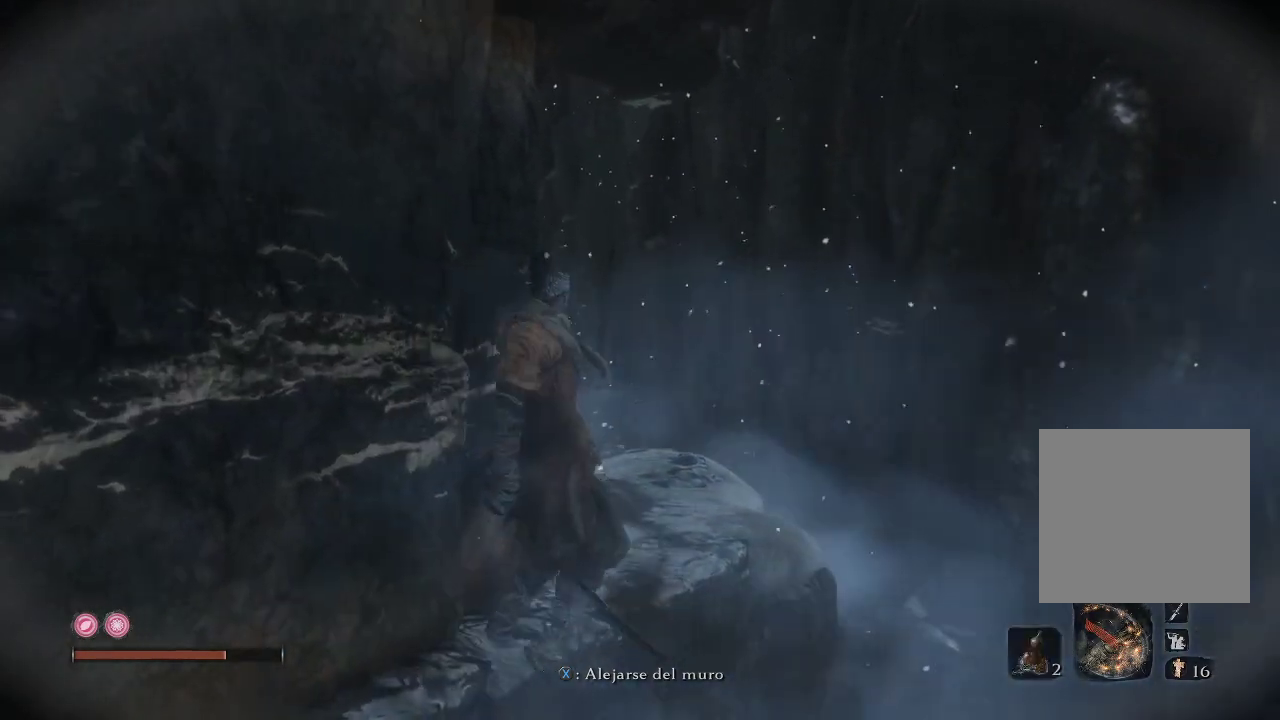
{"buttons": [], "left_stick": "up-right", "right_stick": "left", "events": [[217, "right_stick", "left"]]}
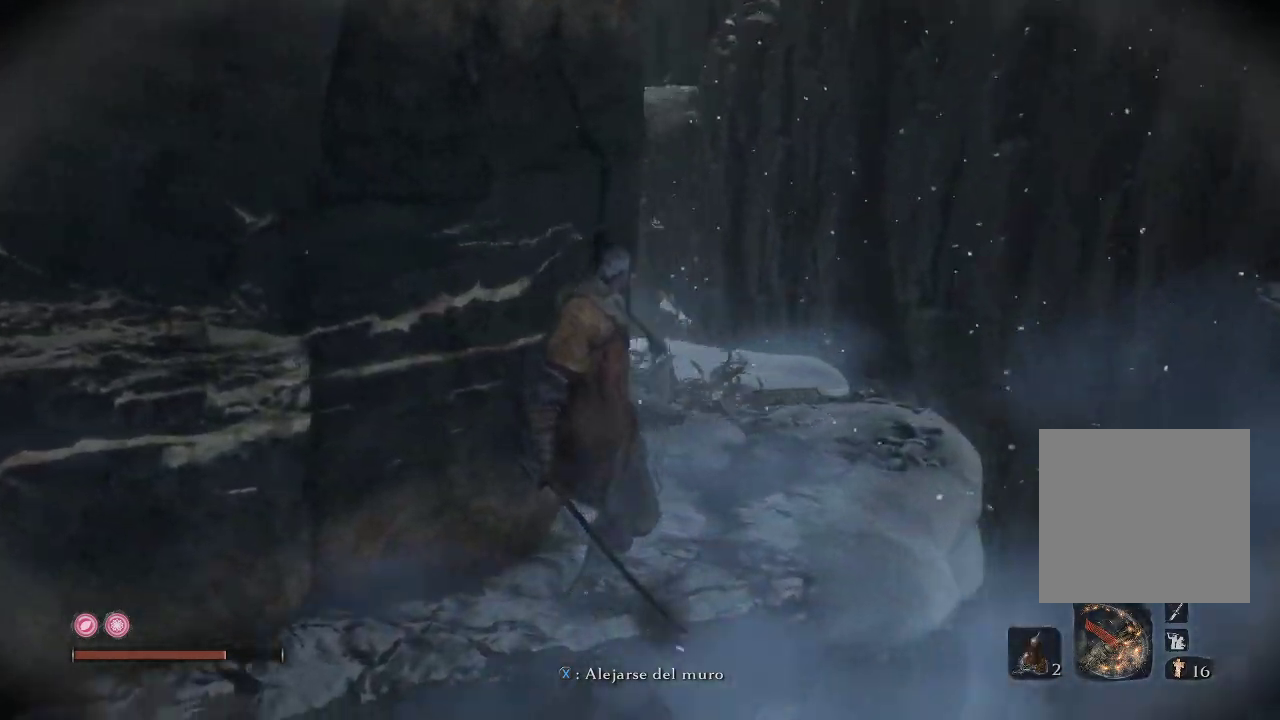
{"buttons": [], "left_stick": "up-right", "right_stick": "center", "events": [[467, "right_stick", "center"]]}
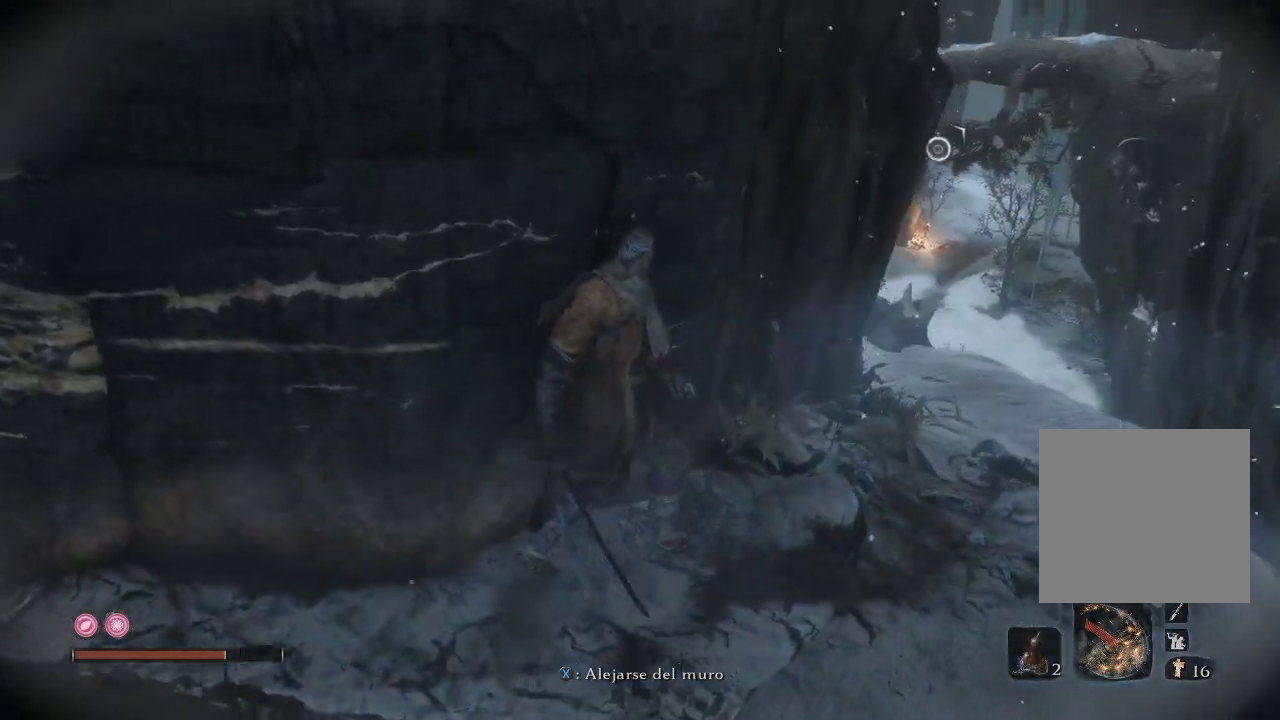
{"buttons": [], "left_stick": "up-right", "right_stick": "center", "events": []}
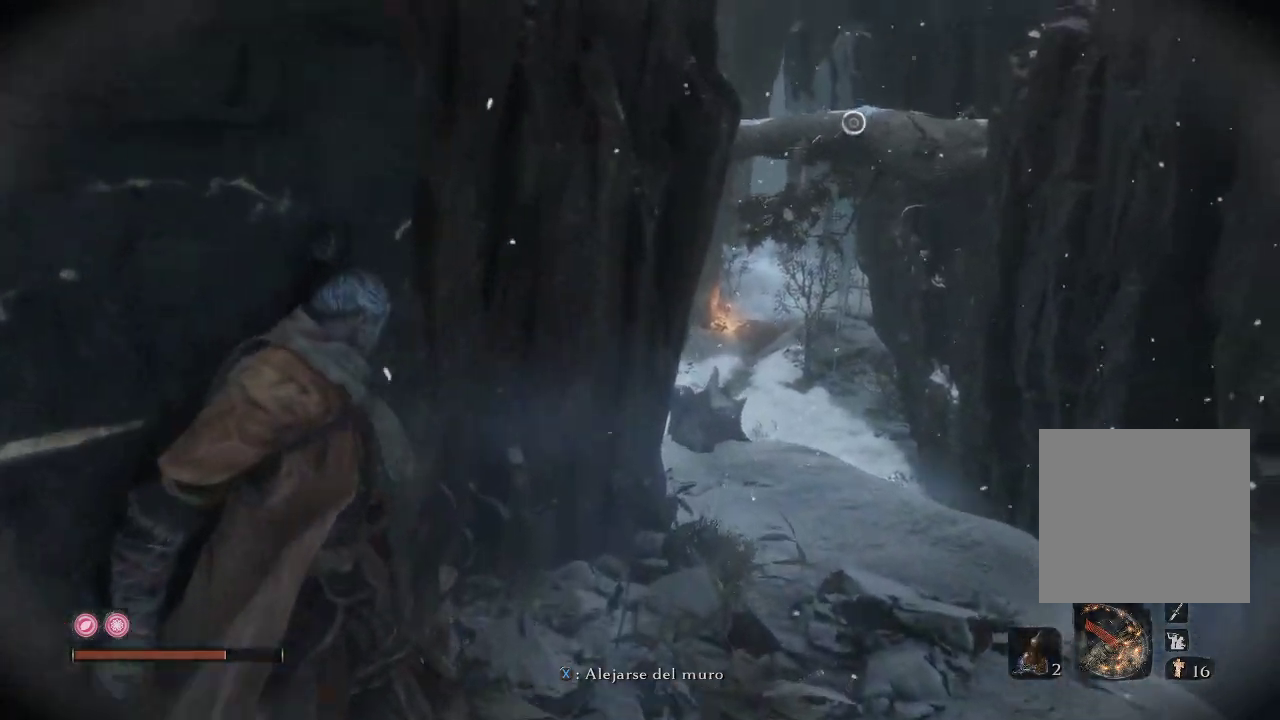
{"buttons": [], "left_stick": "up", "right_stick": "center", "events": [[133, "A", "down"], [233, "A", "up"], [350, "left_stick", "up"]]}
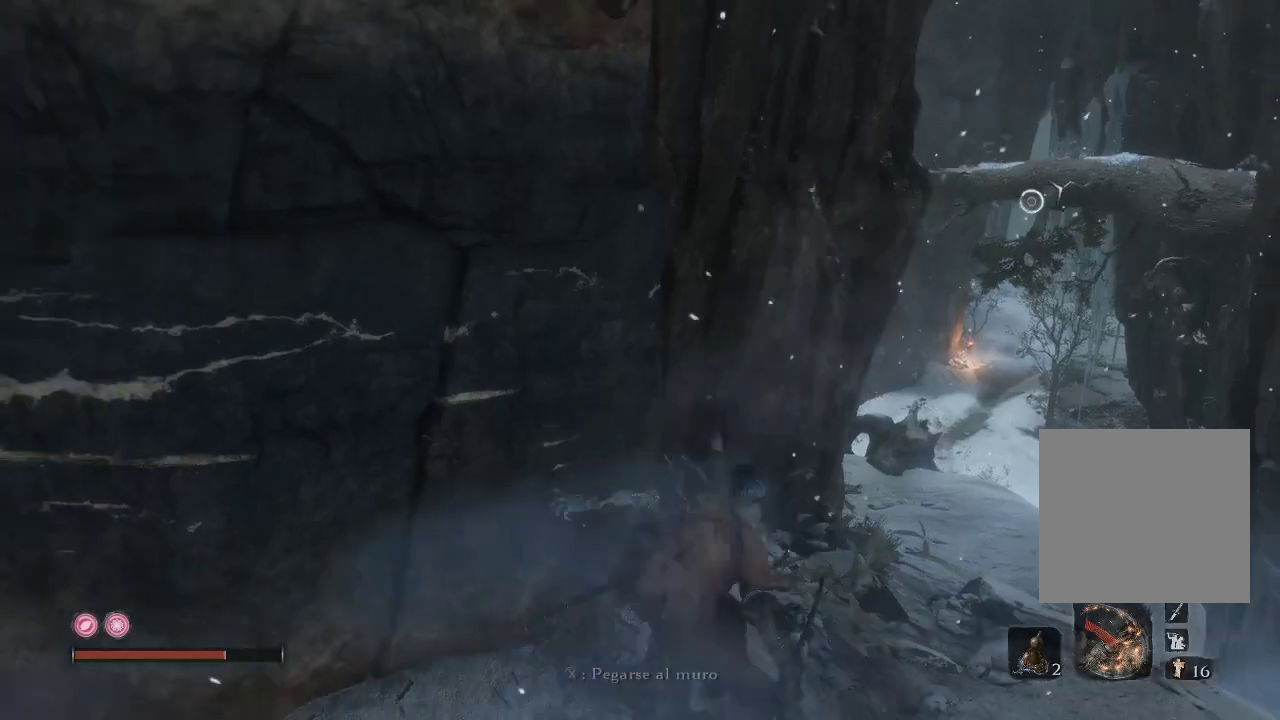
{"buttons": [], "left_stick": "up-left", "right_stick": "down-left", "events": [[17, "left_stick", "up-right"], [317, "right_stick", "down-left"], [433, "left_stick", "up-left"]]}
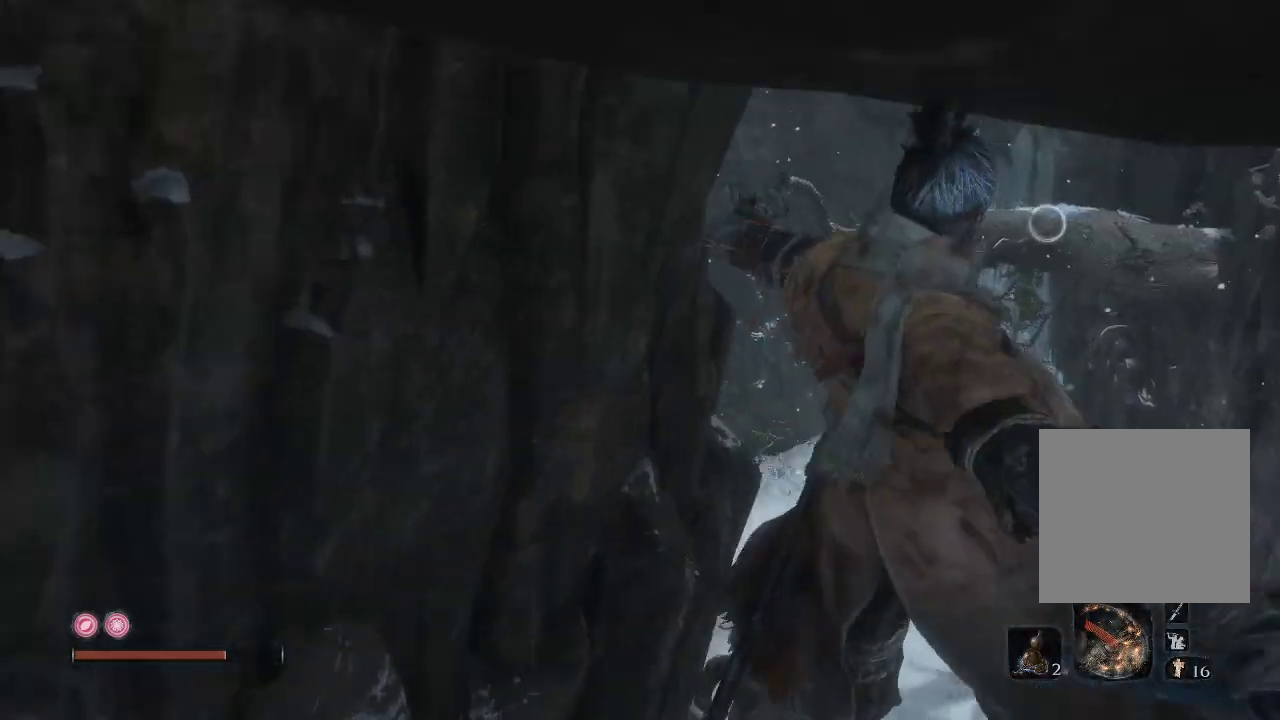
{"buttons": [], "left_stick": "up-left", "right_stick": "down-left", "events": [[167, "right_stick", "center"], [450, "right_stick", "down-left"]]}
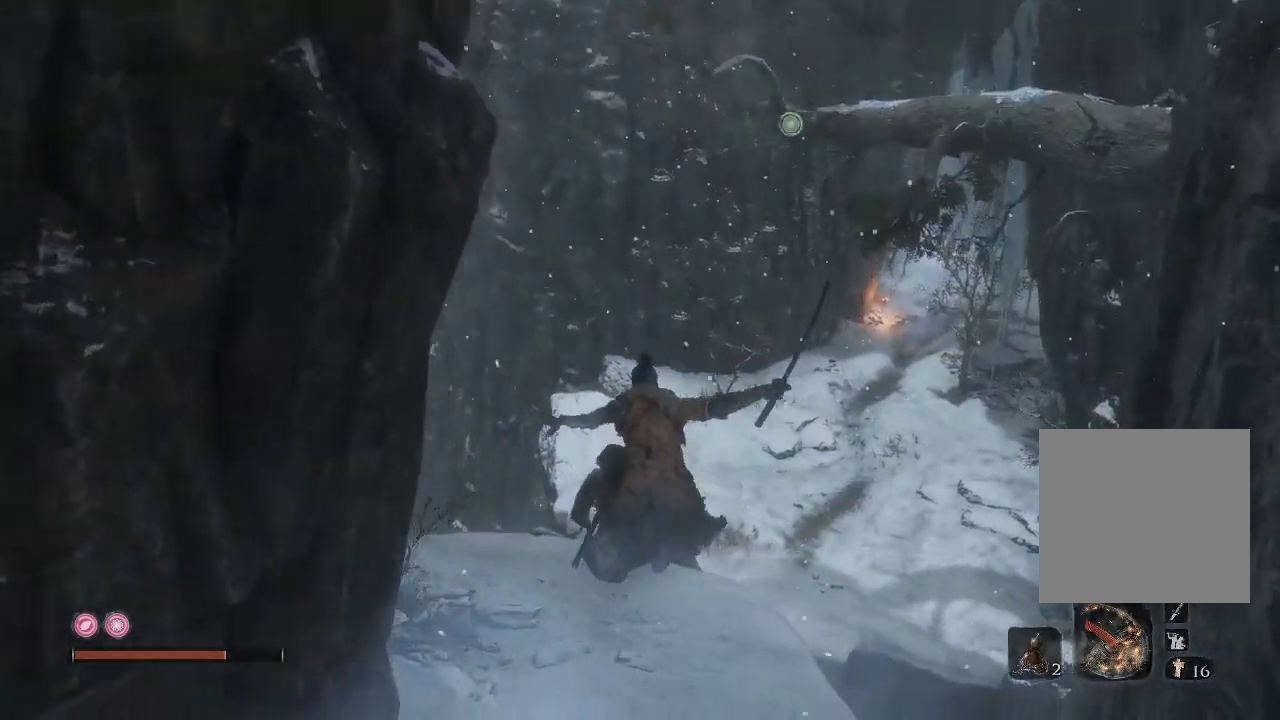
{"buttons": [], "left_stick": "center", "right_stick": "center", "events": [[83, "left_stick", "up-right"], [133, "left_stick", "center"], [133, "right_stick", "down"], [433, "right_stick", "center"]]}
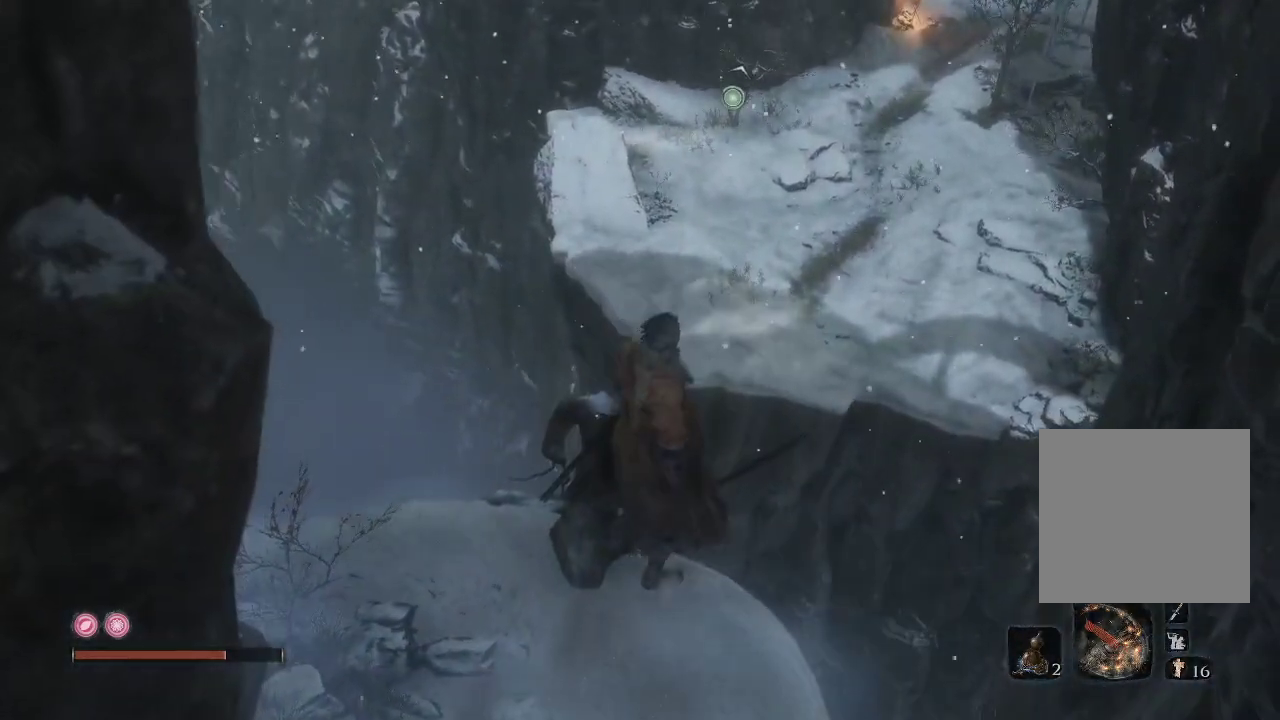
{"buttons": [], "left_stick": "center", "right_stick": "center", "events": [[17, "right_stick", "up-right"], [83, "right_stick", "center"]]}
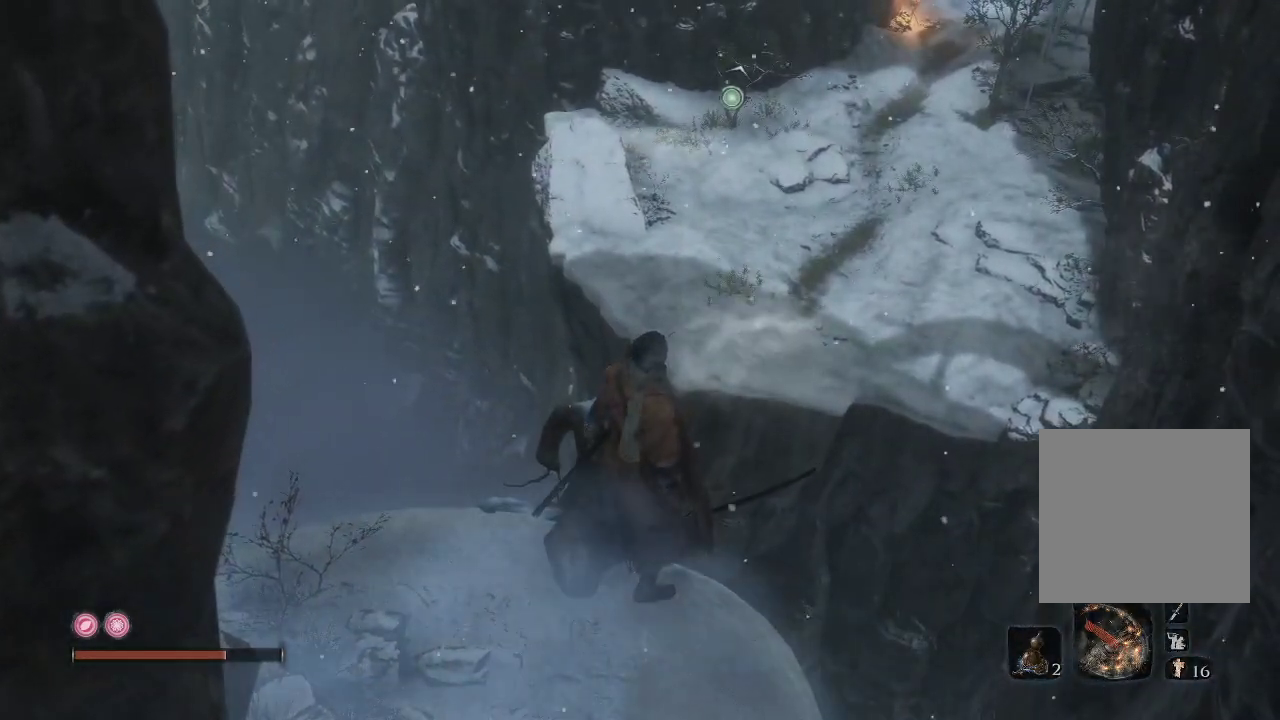
{"buttons": [], "left_stick": "center", "right_stick": "up", "events": [[33, "L2", "down"], [183, "L2", "up"], [350, "right_stick", "up"]]}
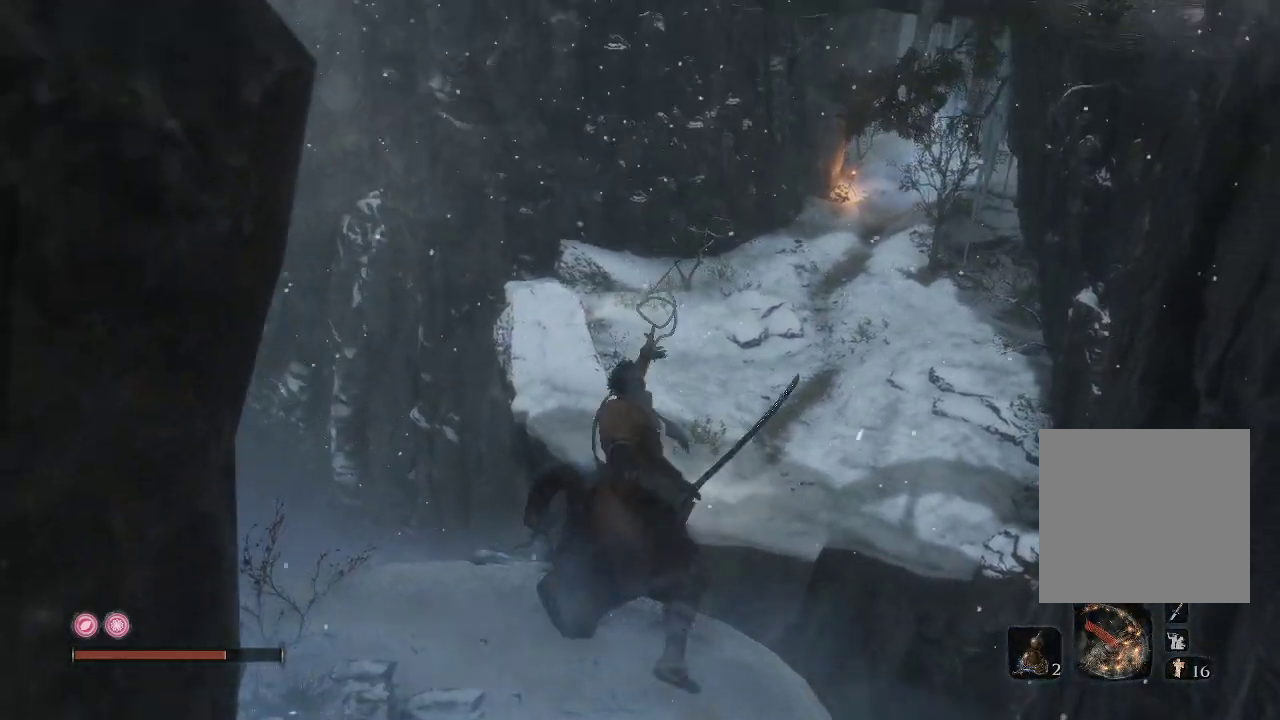
{"buttons": [], "left_stick": "center", "right_stick": "center", "events": [[67, "right_stick", "center"]]}
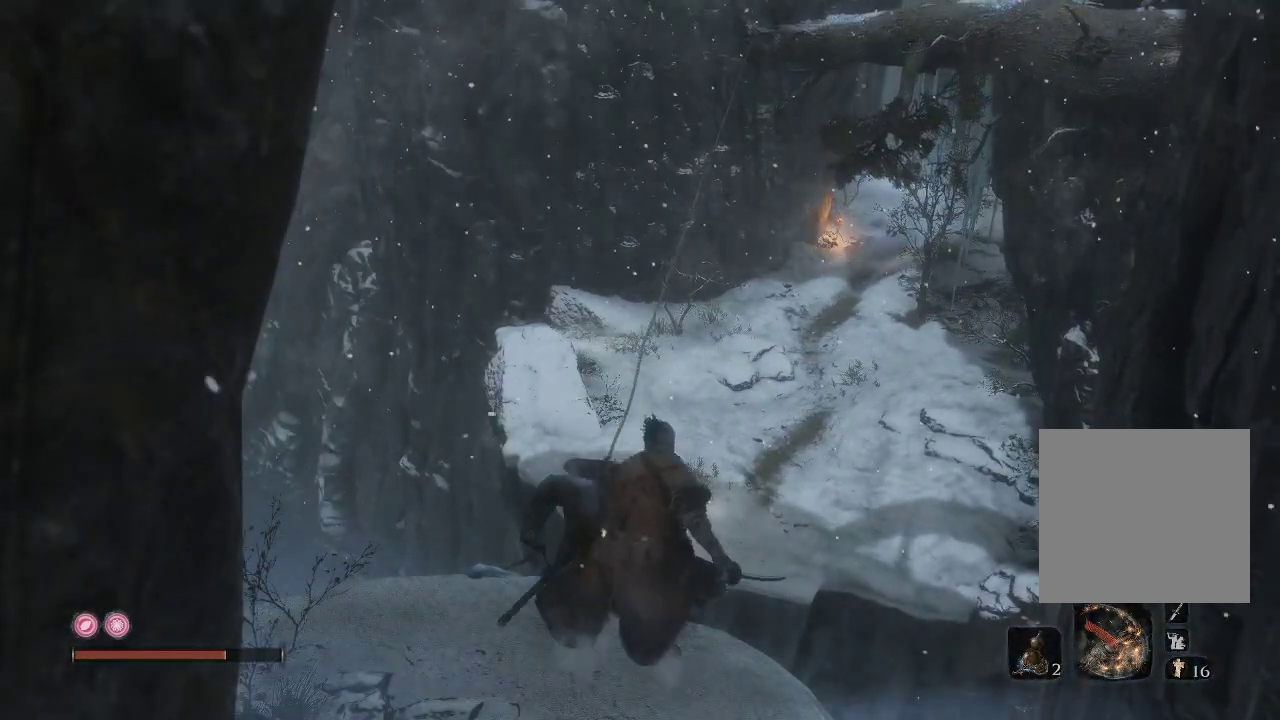
{"buttons": [], "left_stick": "center", "right_stick": "down", "events": [[117, "right_stick", "down"]]}
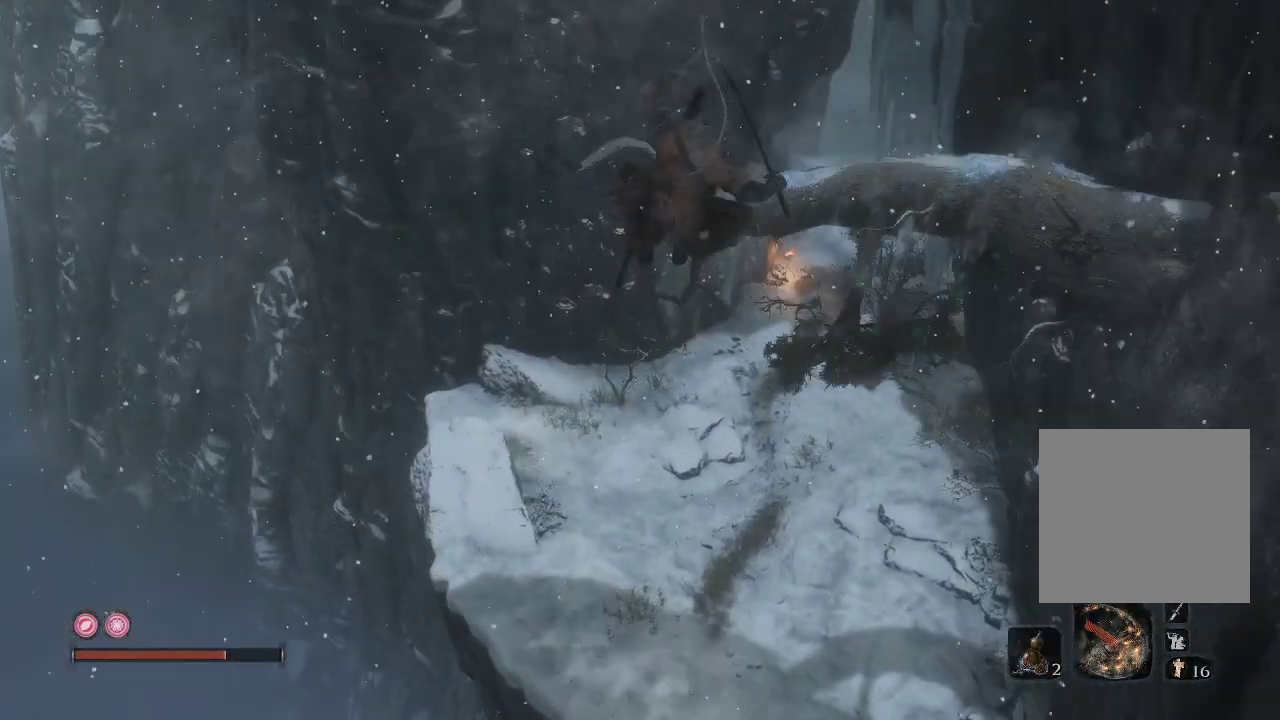
{"buttons": [], "left_stick": "up", "right_stick": "center", "events": [[283, "right_stick", "center"], [333, "left_stick", "up"]]}
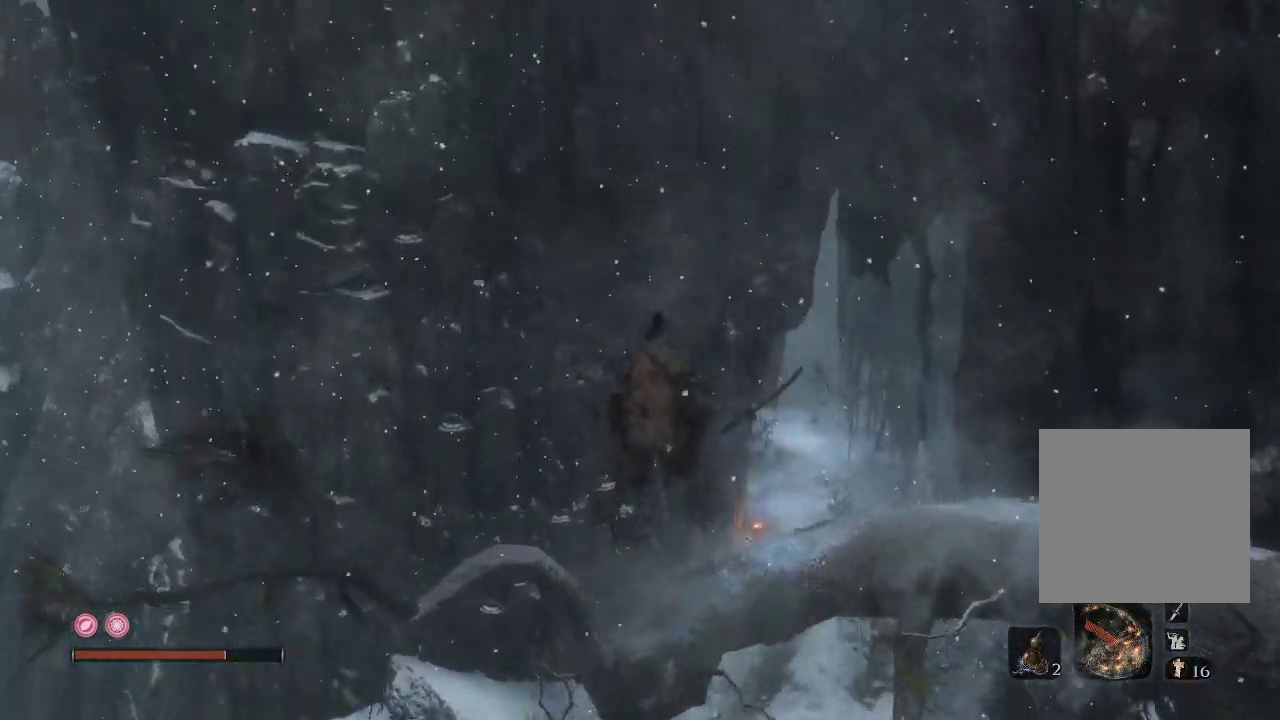
{"buttons": [], "left_stick": "up", "right_stick": "center", "events": [[100, "right_stick", "down"], [483, "right_stick", "center"]]}
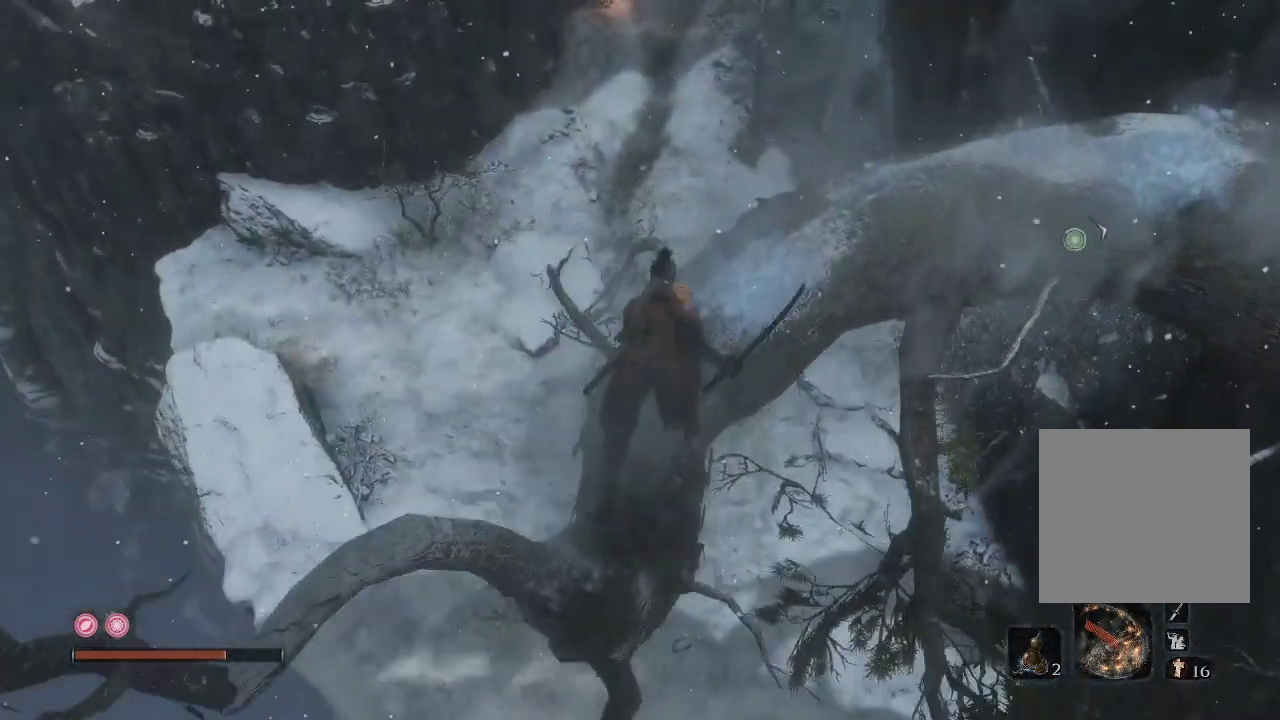
{"buttons": [], "left_stick": "up-right", "right_stick": "center", "events": [[300, "left_stick", "up-right"]]}
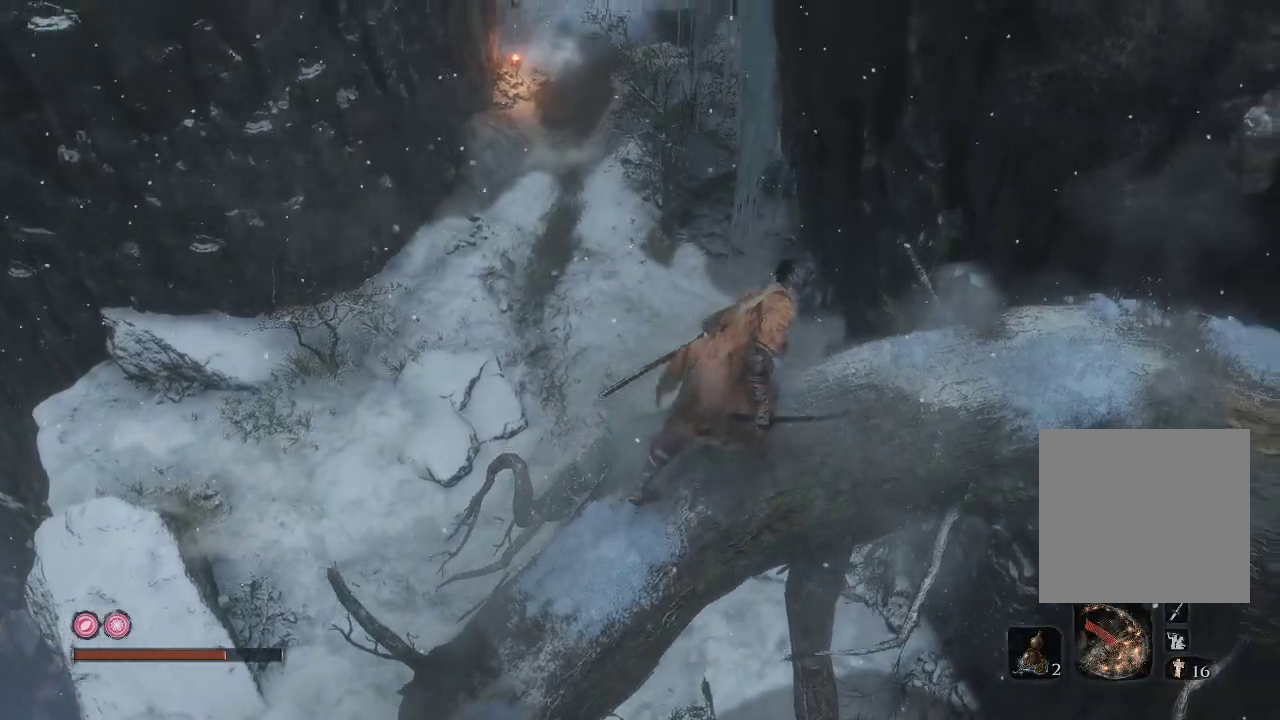
{"buttons": [], "left_stick": "up-right", "right_stick": "up-right", "events": [[150, "left_stick", "up"], [217, "right_stick", "down"], [300, "left_stick", "up-right"], [300, "right_stick", "right"], [433, "right_stick", "up-right"]]}
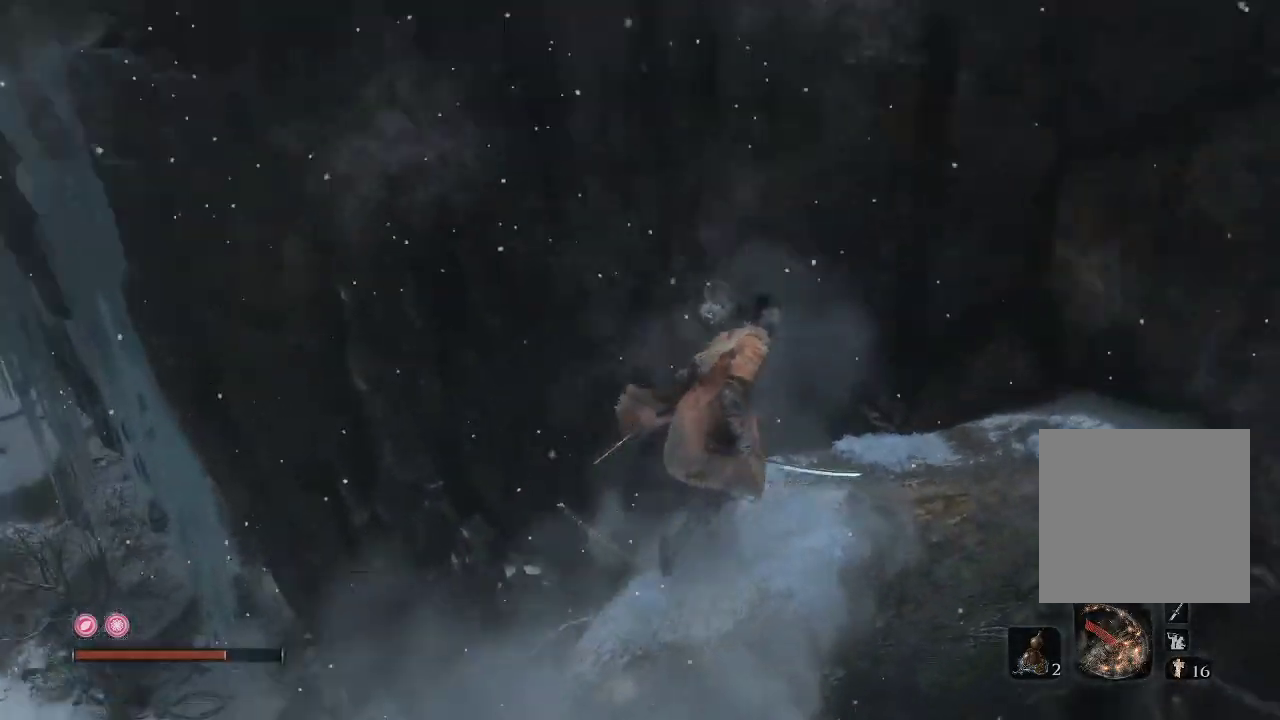
{"buttons": [], "left_stick": "center", "right_stick": "up", "events": [[133, "right_stick", "up"], [183, "left_stick", "center"]]}
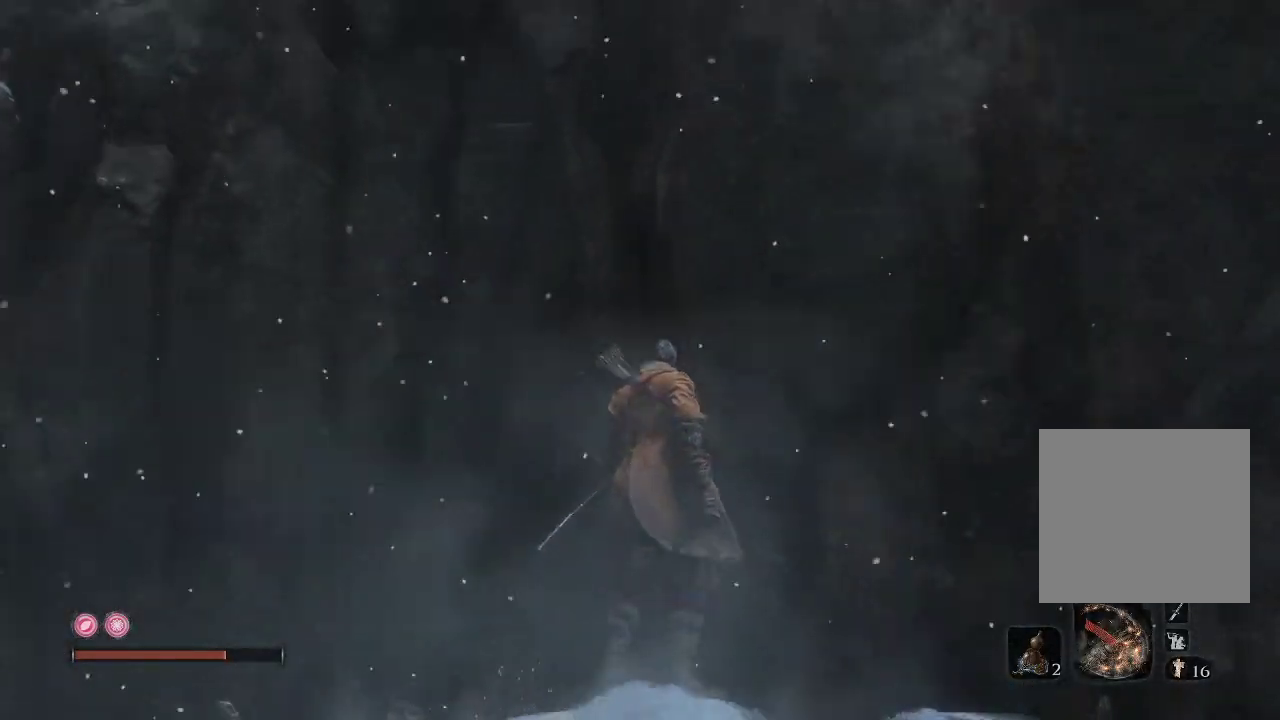
{"buttons": [], "left_stick": "center", "right_stick": "up-left", "events": [[17, "right_stick", "up-right"], [283, "right_stick", "up"], [467, "right_stick", "up-left"]]}
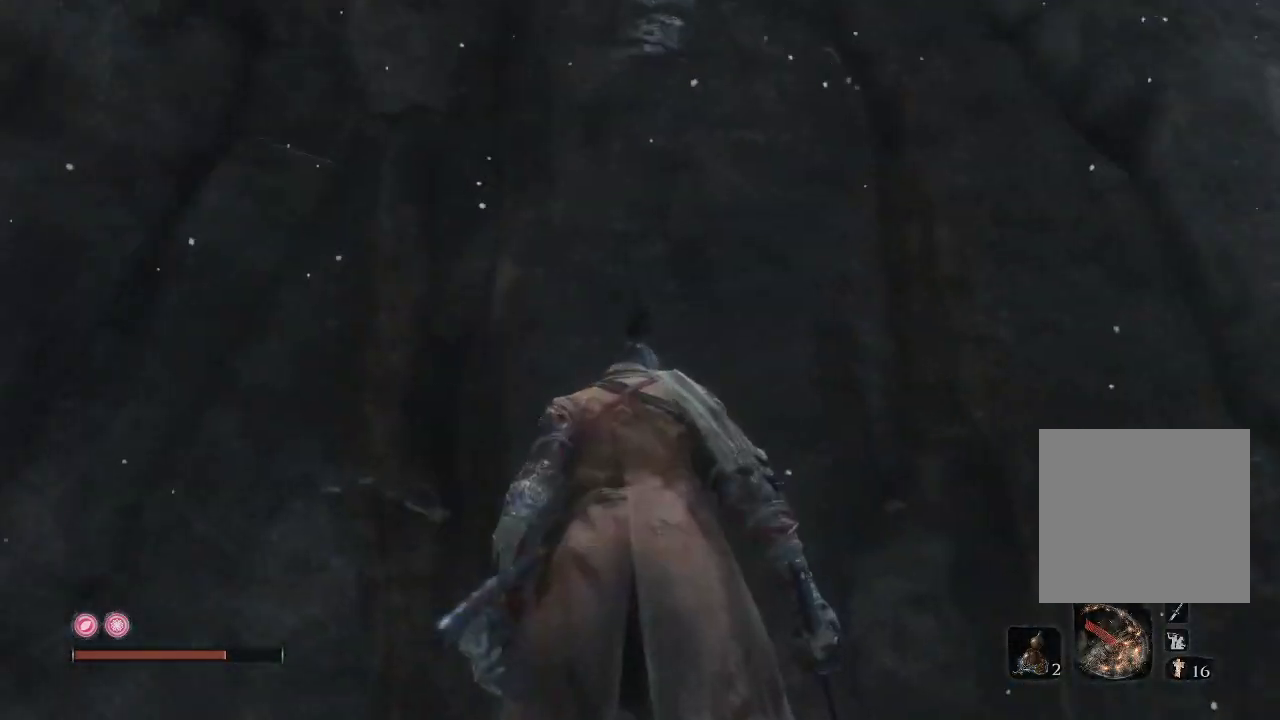
{"buttons": [], "left_stick": "center", "right_stick": "up-left", "events": []}
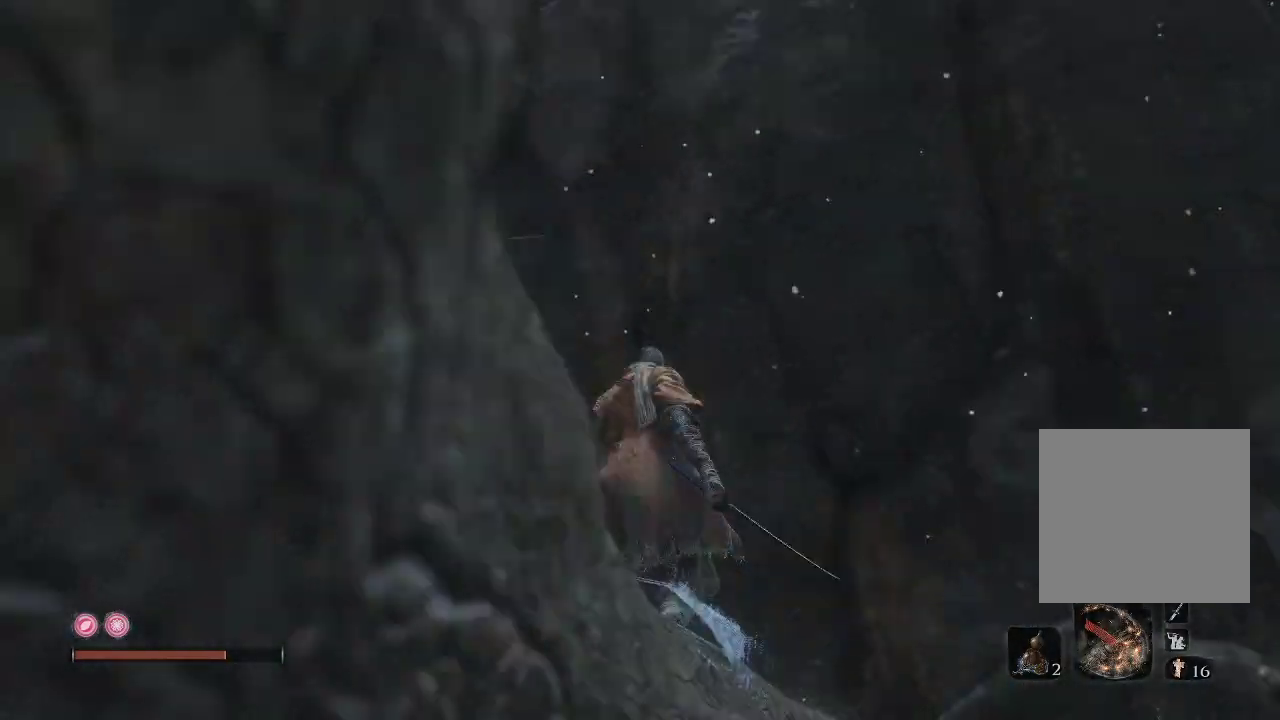
{"buttons": [], "left_stick": "center", "right_stick": "up-left", "events": []}
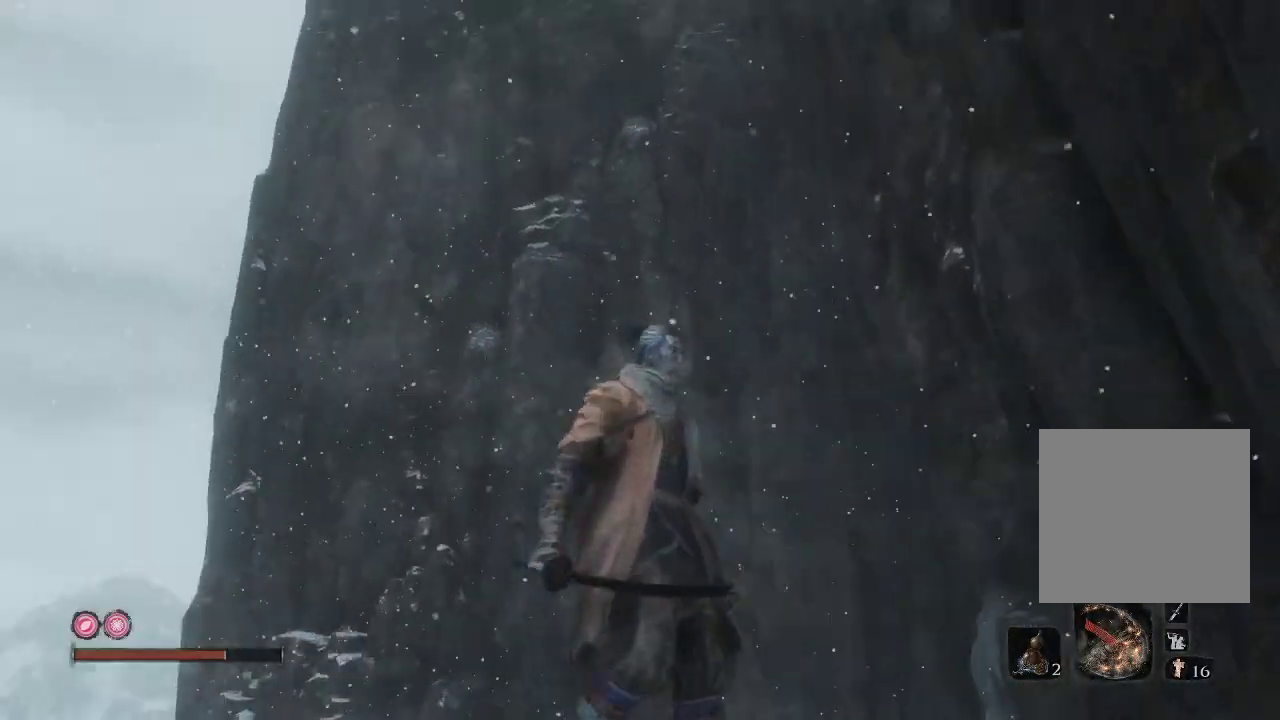
{"buttons": [], "left_stick": "center", "right_stick": "up-left", "events": []}
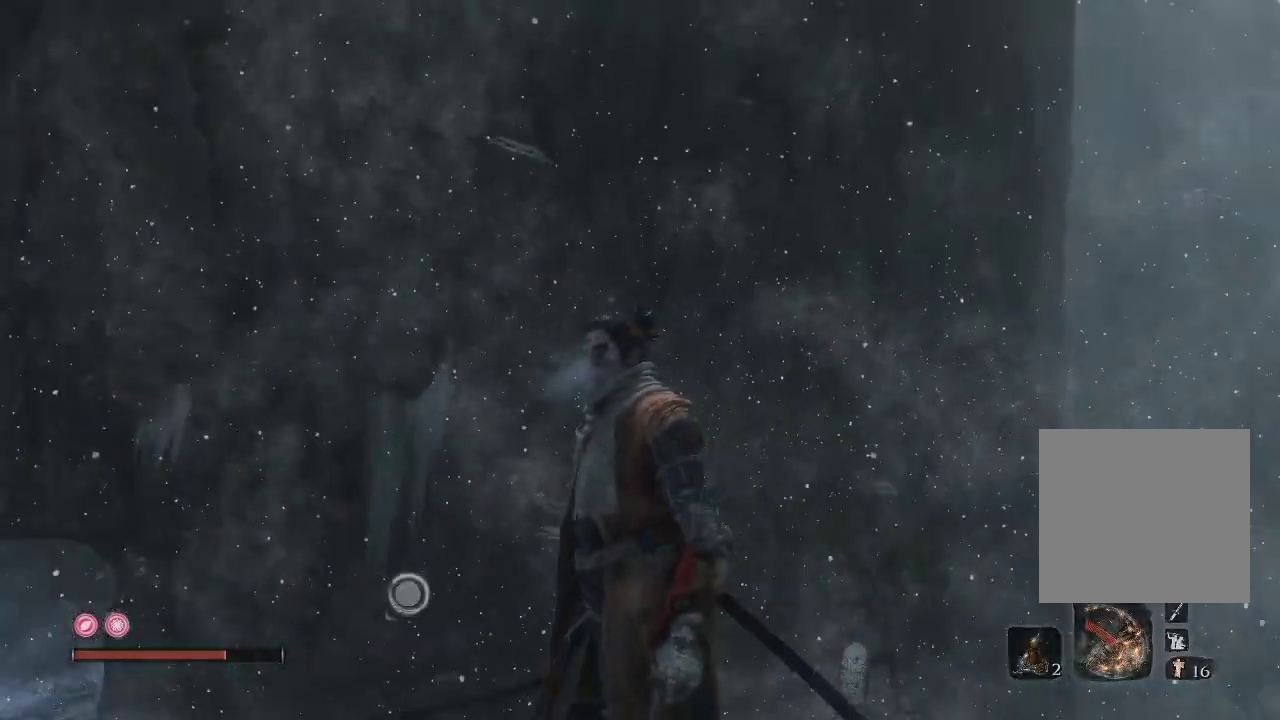
{"buttons": [], "left_stick": "center", "right_stick": "down-left", "events": [[217, "right_stick", "down-left"]]}
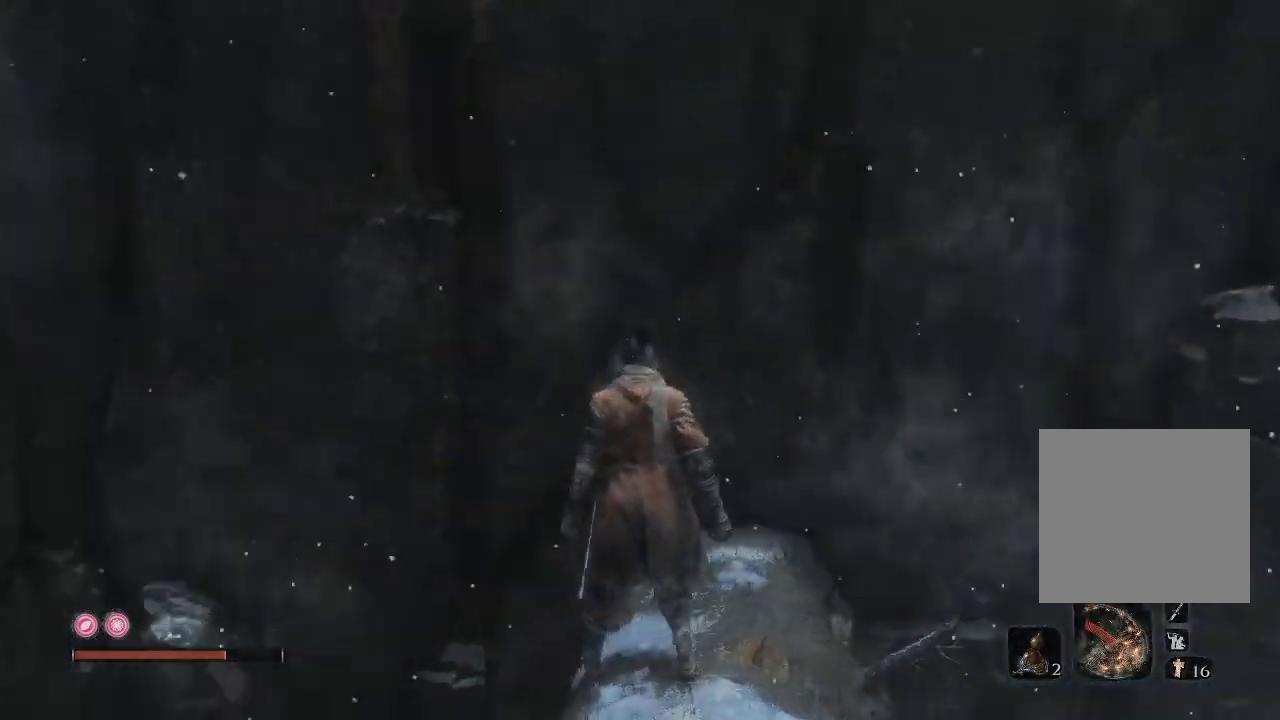
{"buttons": [], "left_stick": "up-left", "right_stick": "down", "events": [[267, "left_stick", "up-left"], [367, "right_stick", "down"]]}
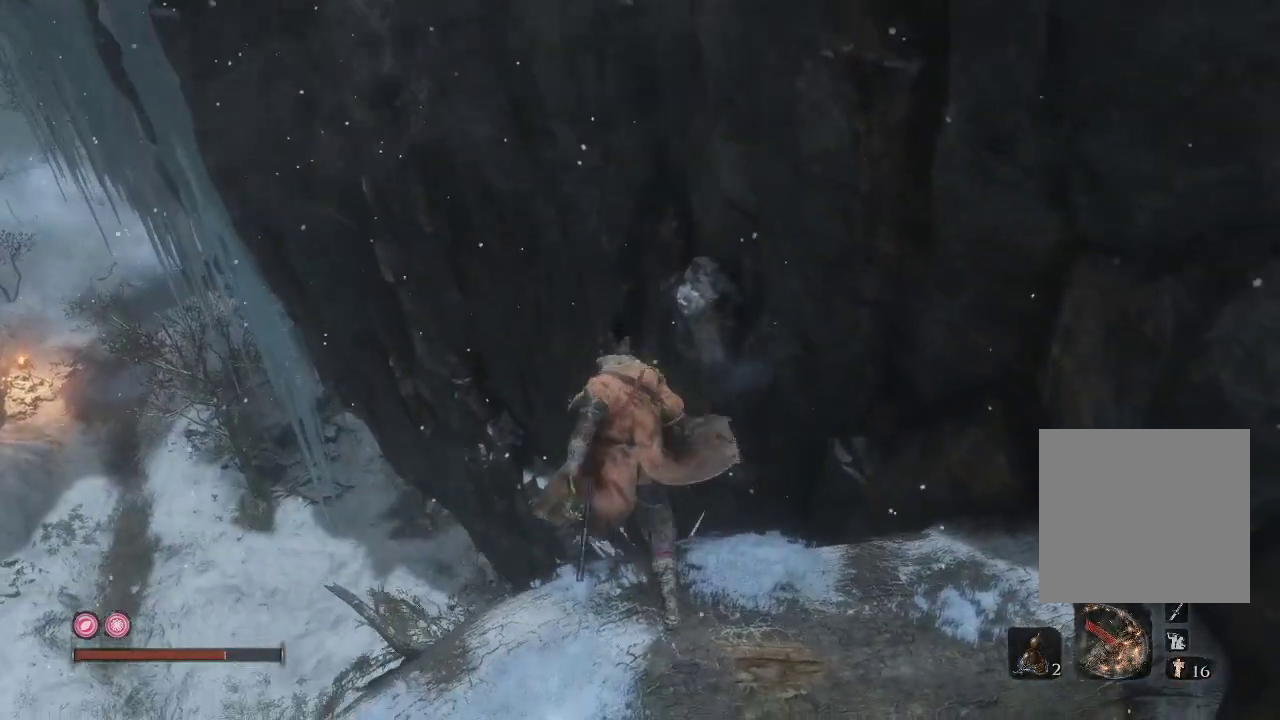
{"buttons": [], "left_stick": "center", "right_stick": "right", "events": [[50, "left_stick", "up-right"], [83, "right_stick", "right"], [133, "left_stick", "center"]]}
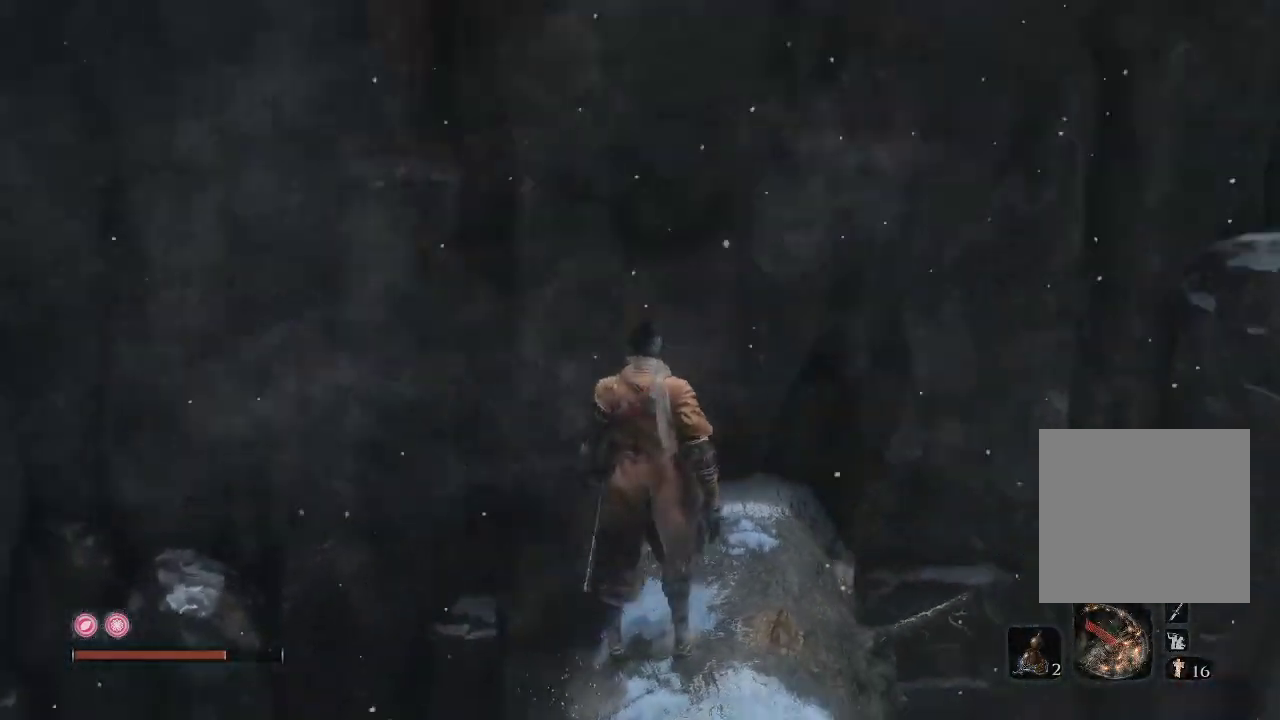
{"buttons": [], "left_stick": "center", "right_stick": "center", "events": [[117, "right_stick", "up-right"], [383, "right_stick", "center"]]}
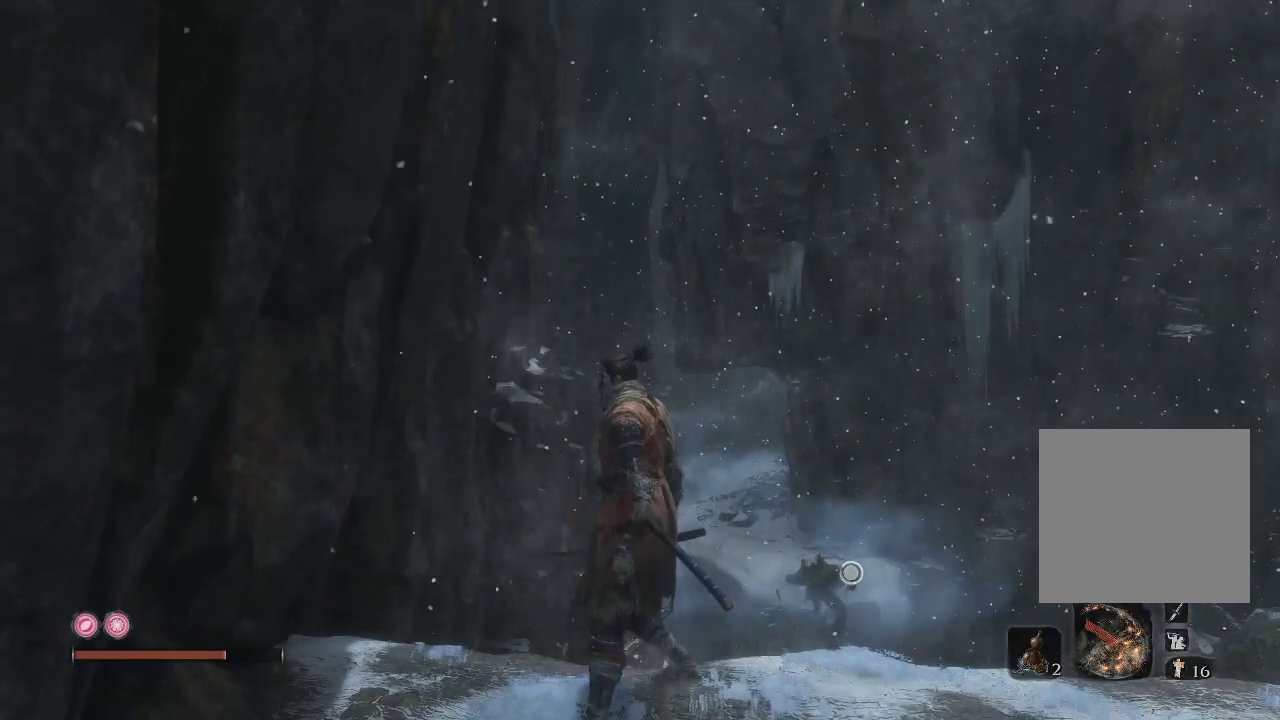
{"buttons": [], "left_stick": "center", "right_stick": "center", "events": [[67, "right_stick", "left"], [233, "right_stick", "up-left"], [450, "right_stick", "center"]]}
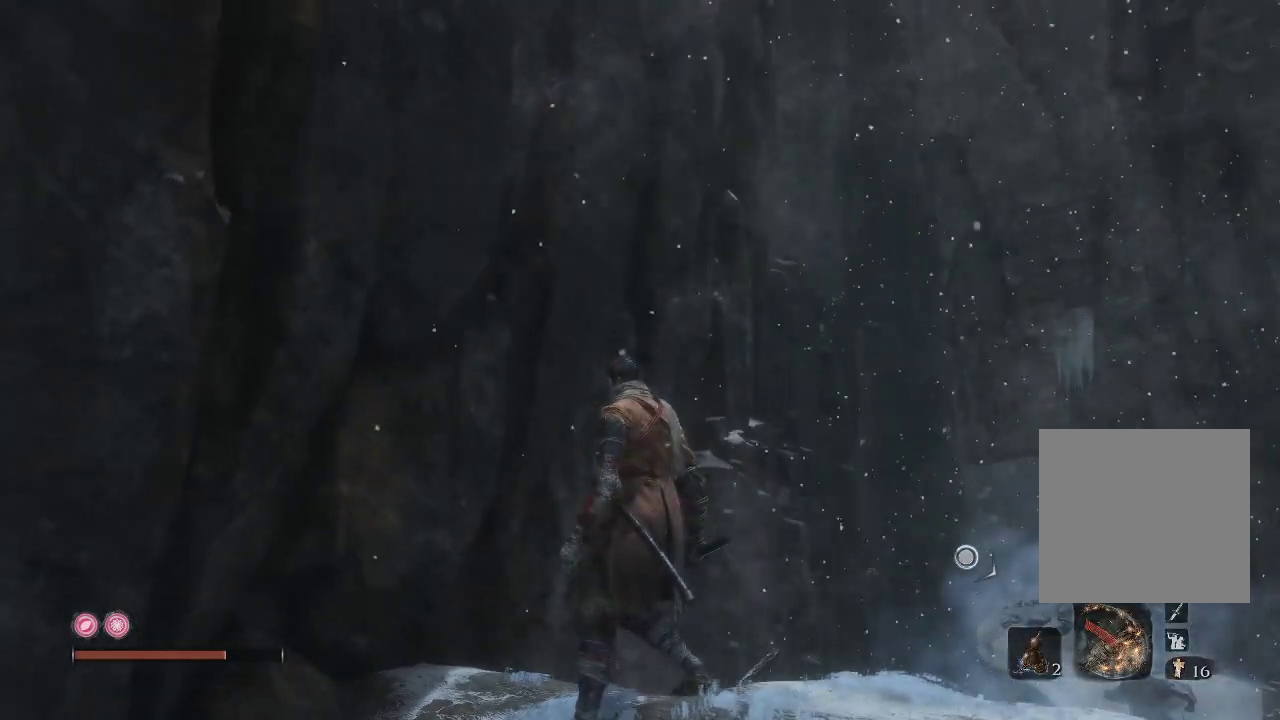
{"buttons": [], "left_stick": "center", "right_stick": "down-right", "events": [[167, "right_stick", "up-left"], [383, "right_stick", "up-right"], [500, "right_stick", "down-right"]]}
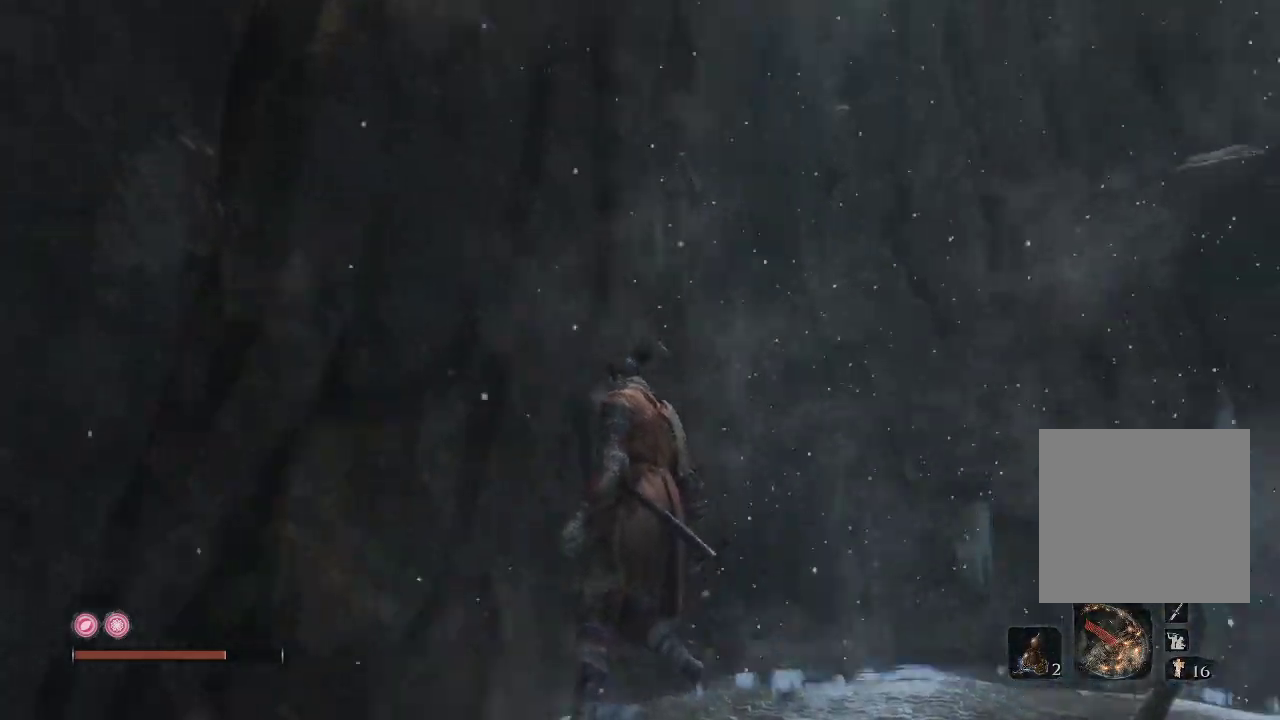
{"buttons": [], "left_stick": "center", "right_stick": "center", "events": [[350, "right_stick", "center"]]}